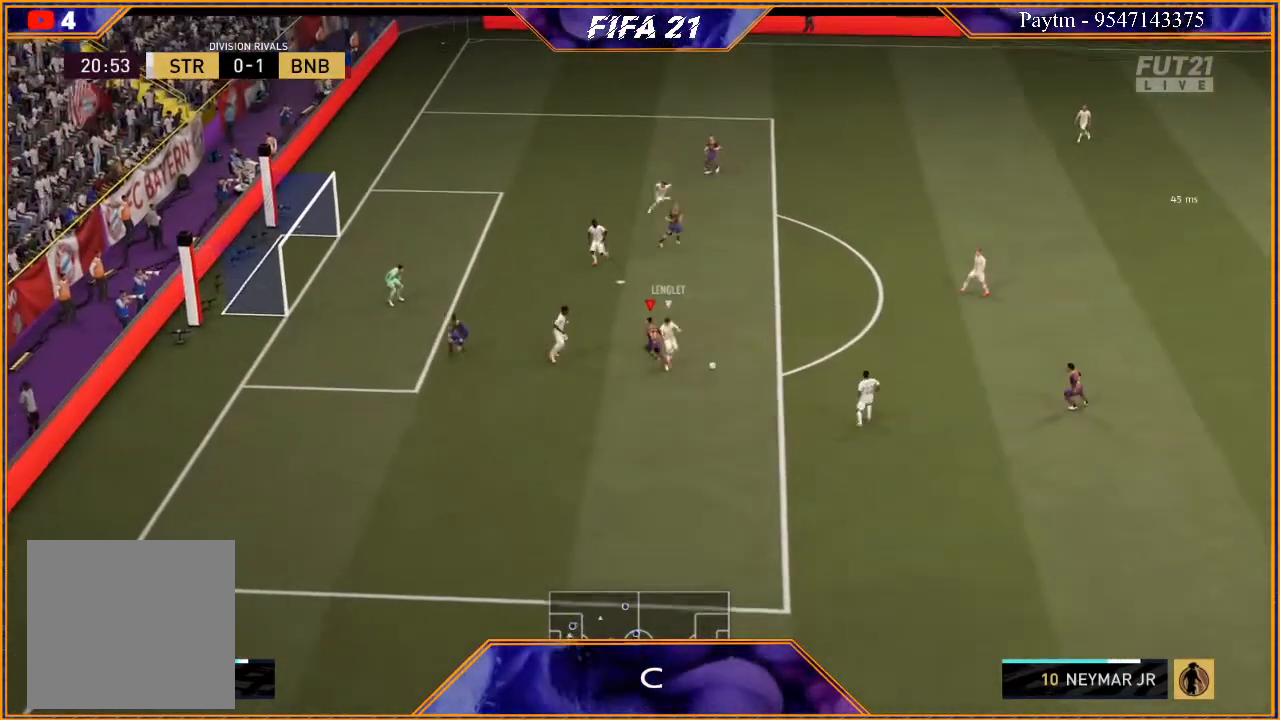
Gameplay with a controller (Xbox layout); each line is a JSON object with the inputs held at the frame after it. "events" lists button and stick changes between this image and that frame as [ms after this image, input, new state], when the widget could be followed in between.
{"buttons": ["R2"], "left_stick": "up-left", "right_stick": "center", "events": [[200, "left_stick", "up-right"], [300, "L1", "down"], [367, "left_stick", "center"], [500, "L1", "up"], [500, "left_stick", "up-left"]]}
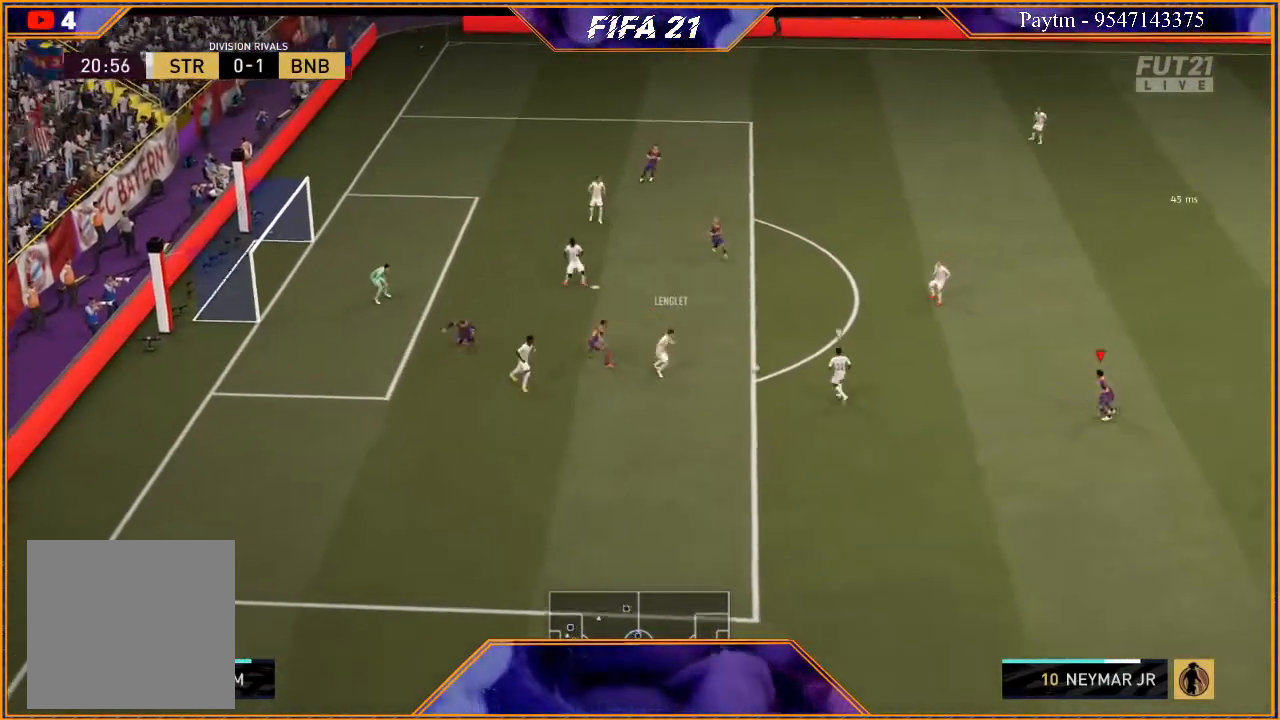
{"buttons": ["L2", "R2"], "left_stick": "up-left", "right_stick": "center", "events": [[233, "L2", "down"]]}
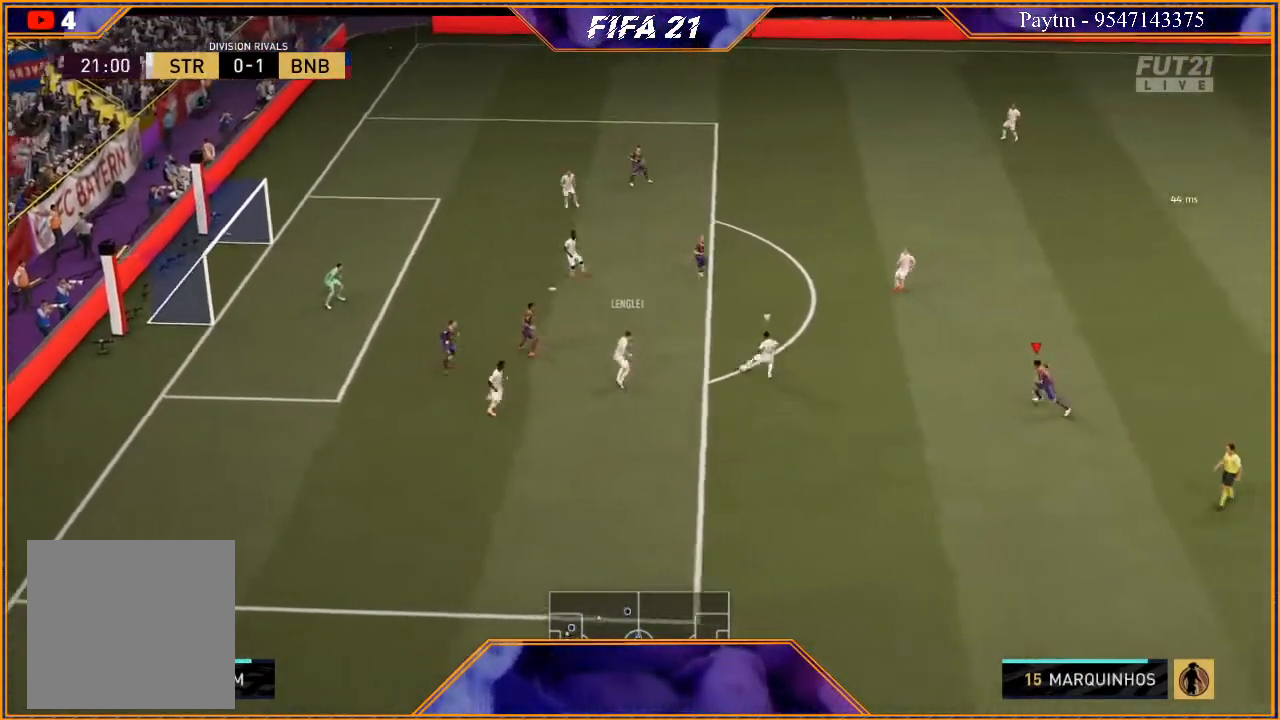
{"buttons": ["R2"], "left_stick": "up-right", "right_stick": "center", "events": [[133, "left_stick", "up"], [433, "L2", "up"], [433, "left_stick", "up-right"]]}
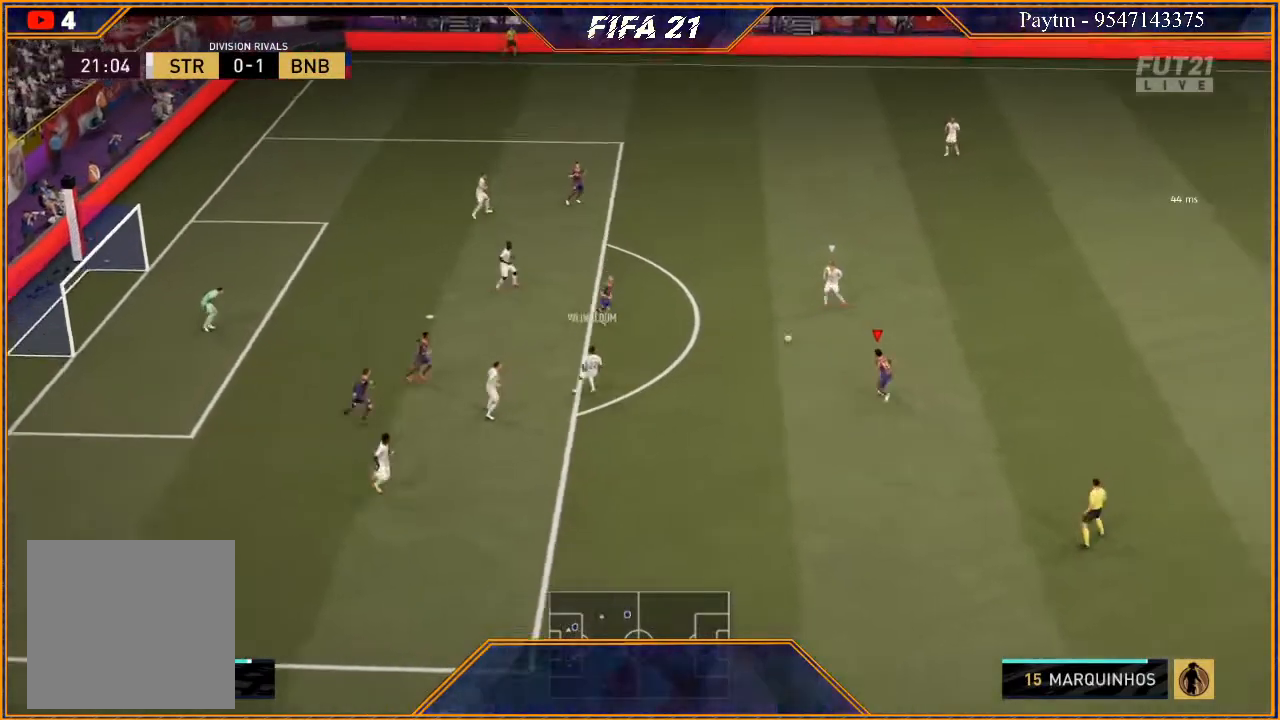
{"buttons": ["R2"], "left_stick": "up-right", "right_stick": "center", "events": []}
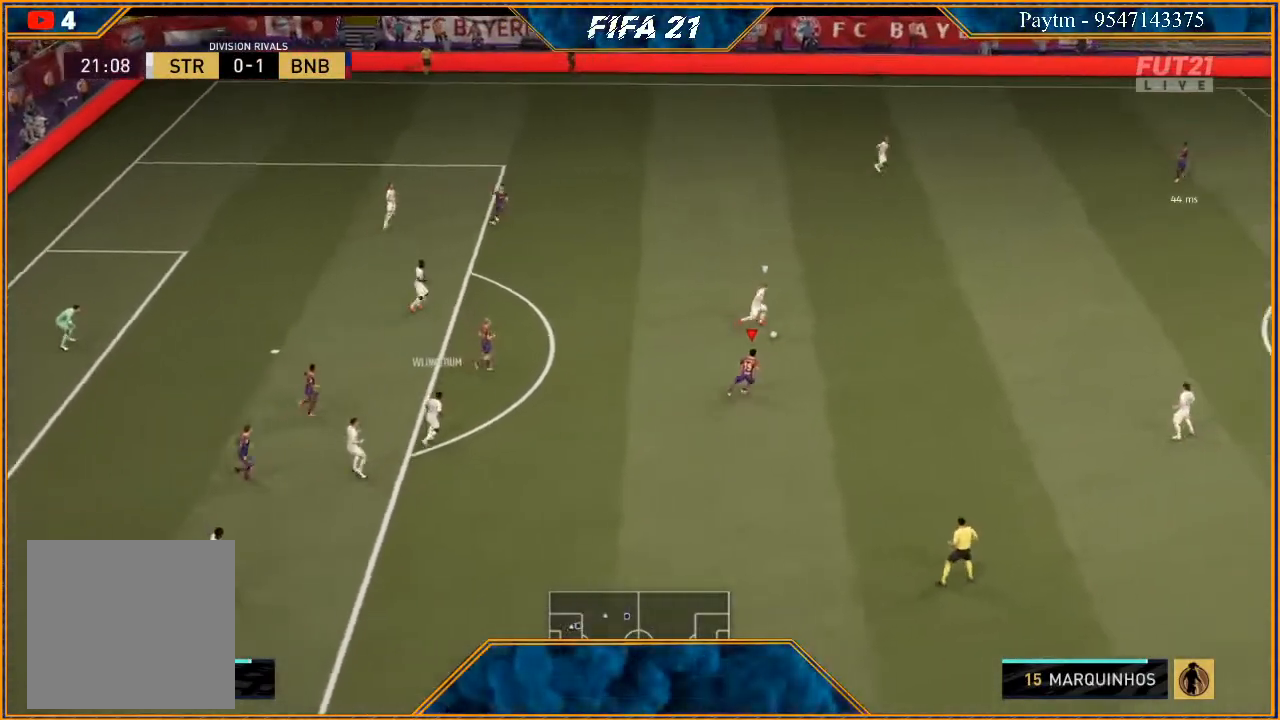
{"buttons": ["R2"], "left_stick": "up-right", "right_stick": "center", "events": []}
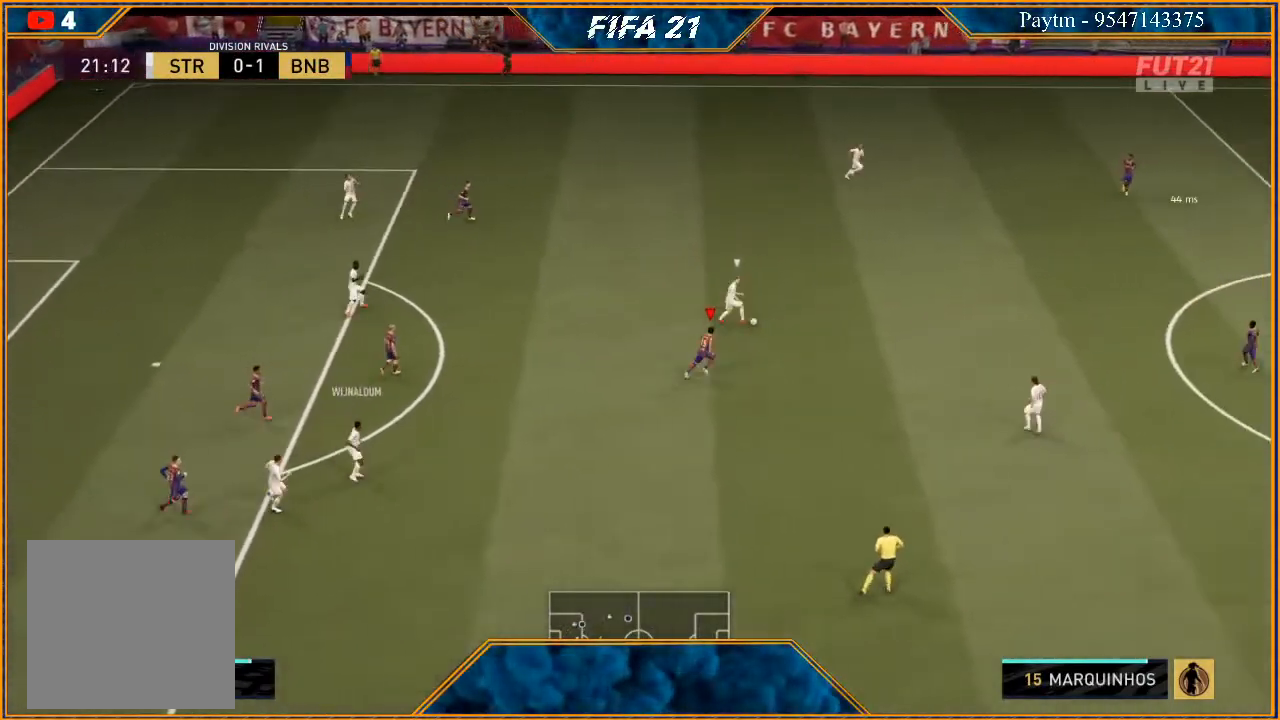
{"buttons": ["L1", "R2"], "left_stick": "up", "right_stick": "center", "events": [[333, "L1", "down"], [467, "left_stick", "up"]]}
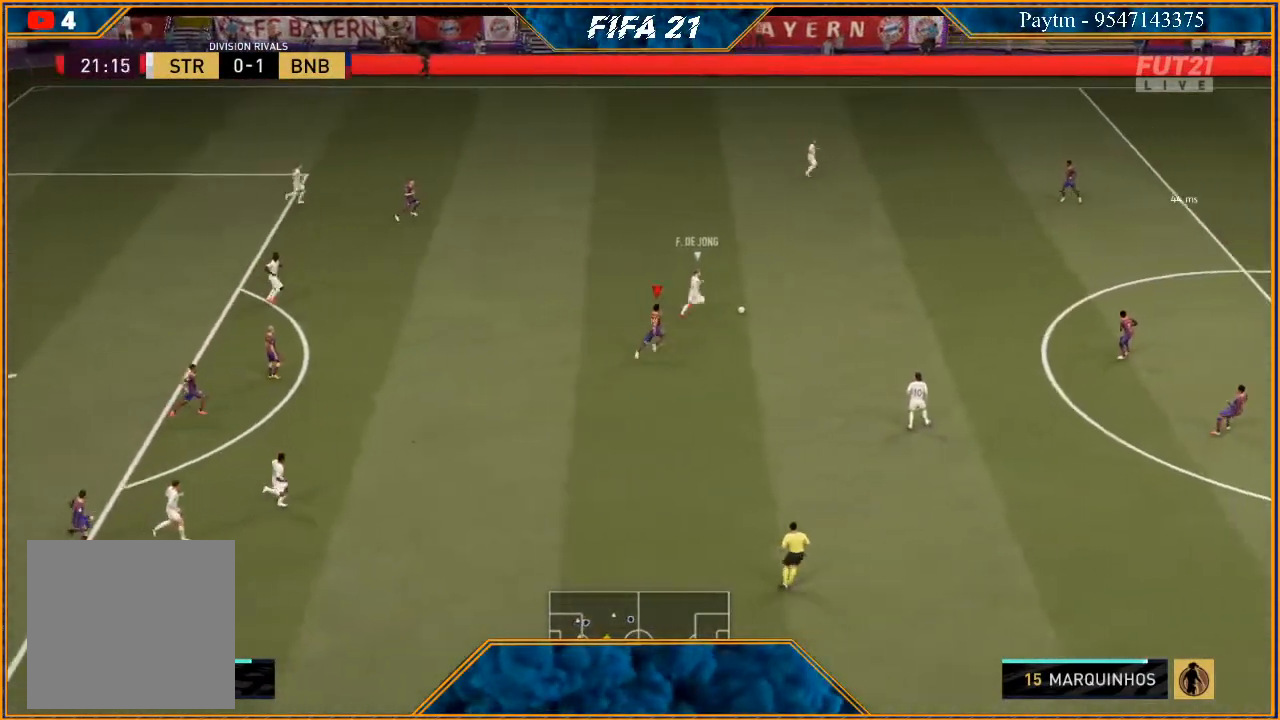
{"buttons": ["L2", "R2"], "left_stick": "up-left", "right_stick": "center", "events": [[33, "L1", "up"], [200, "left_stick", "up-left"], [233, "L2", "down"]]}
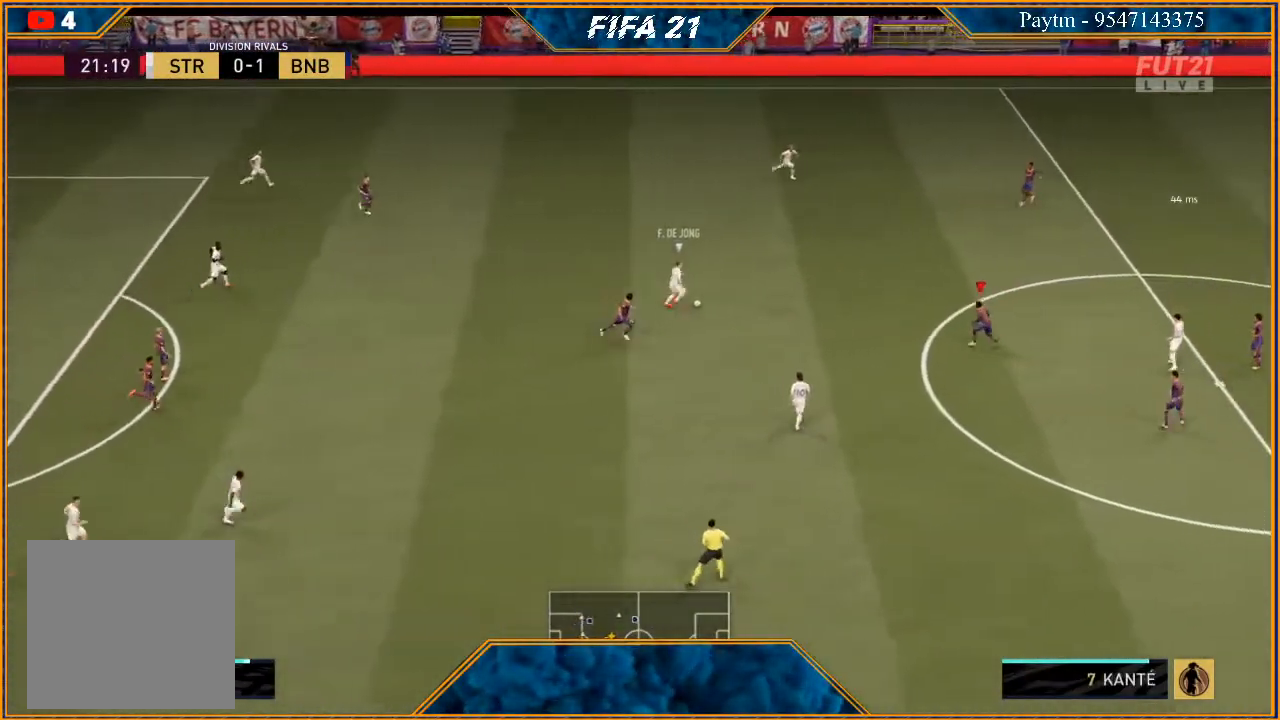
{"buttons": ["L2", "R2"], "left_stick": "up", "right_stick": "center", "events": [[433, "left_stick", "up"]]}
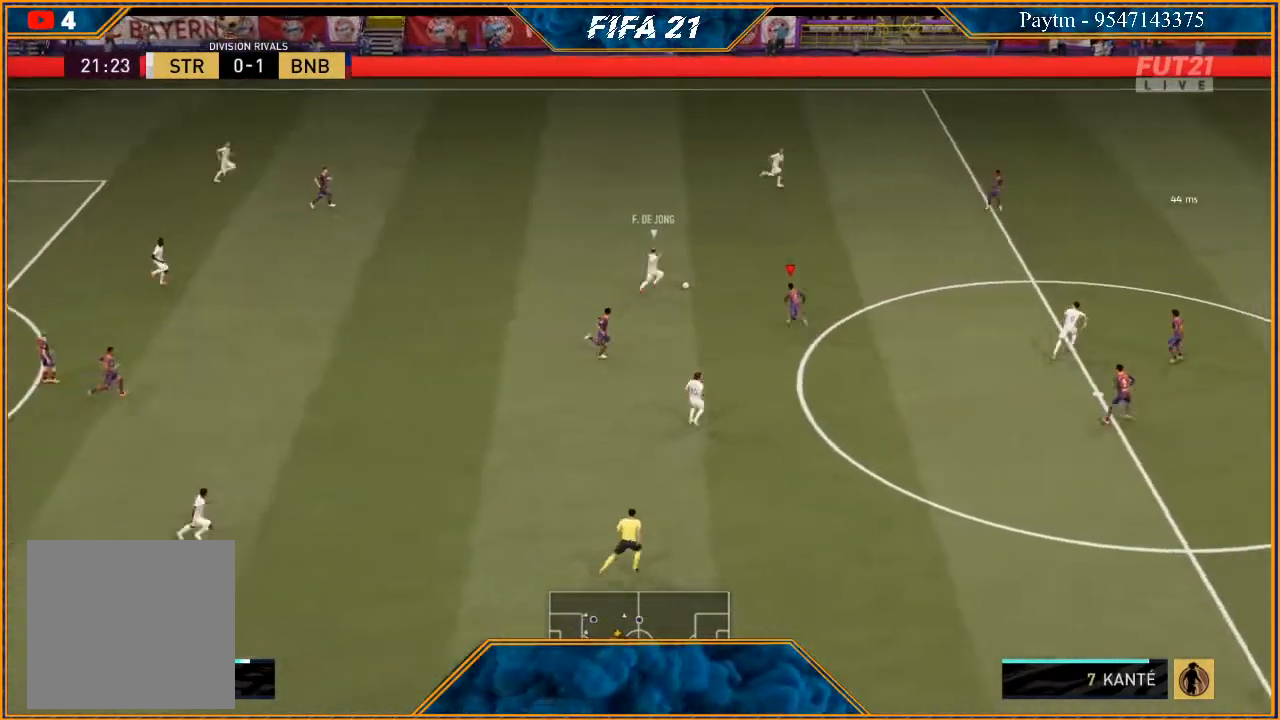
{"buttons": ["L2", "R2"], "left_stick": "up-right", "right_stick": "center", "events": [[333, "B", "down"], [367, "left_stick", "up-right"], [433, "B", "up"]]}
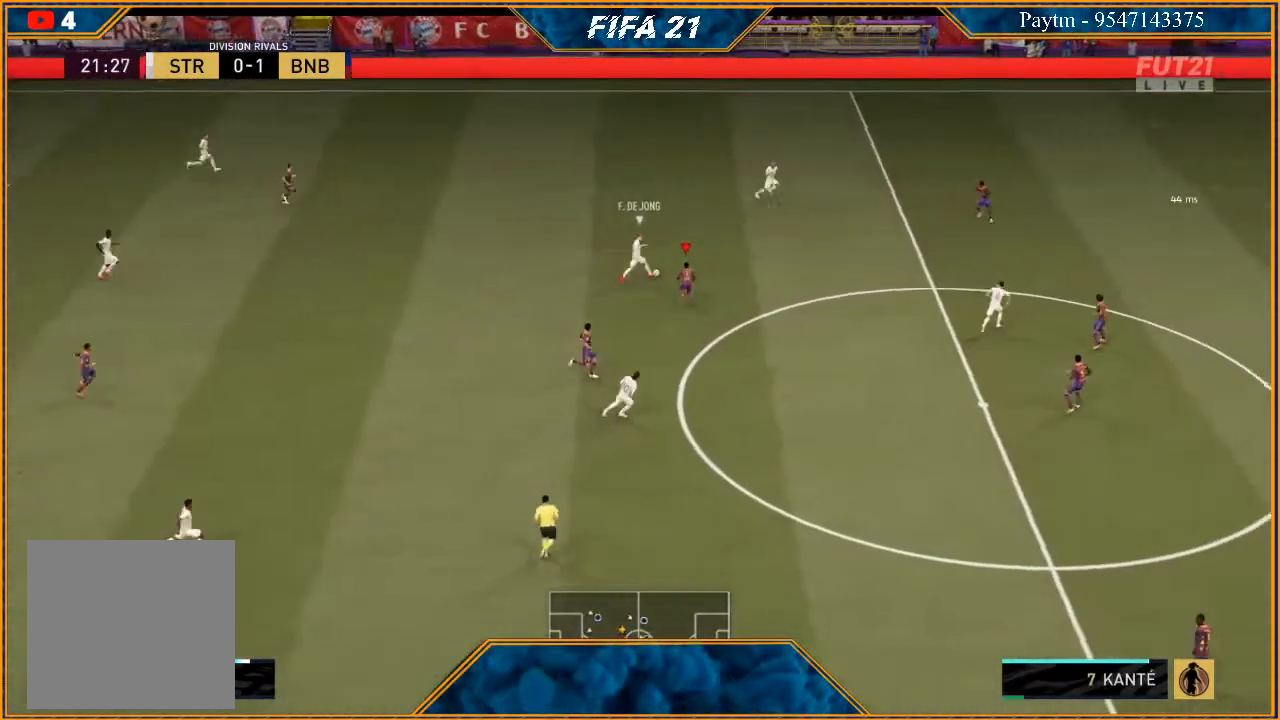
{"buttons": ["L2", "R2"], "left_stick": "up-right", "right_stick": "center", "events": []}
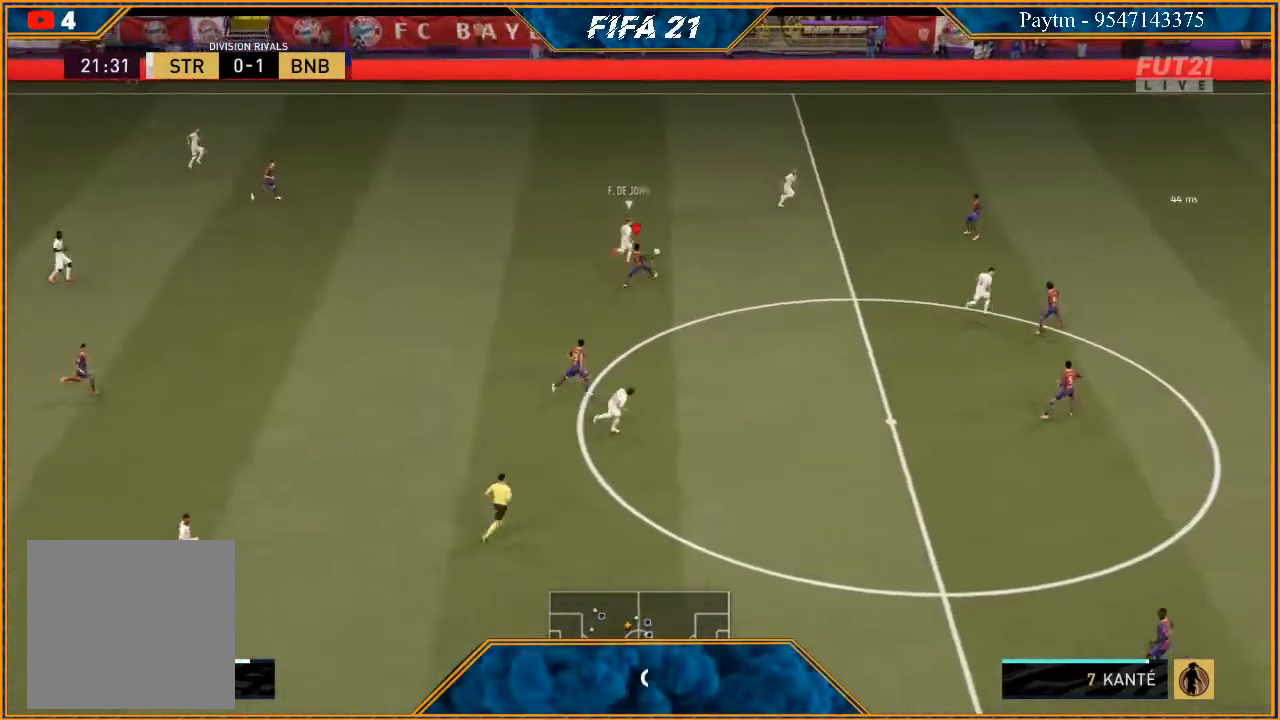
{"buttons": ["R2"], "left_stick": "up-right", "right_stick": "center", "events": [[133, "L2", "up"]]}
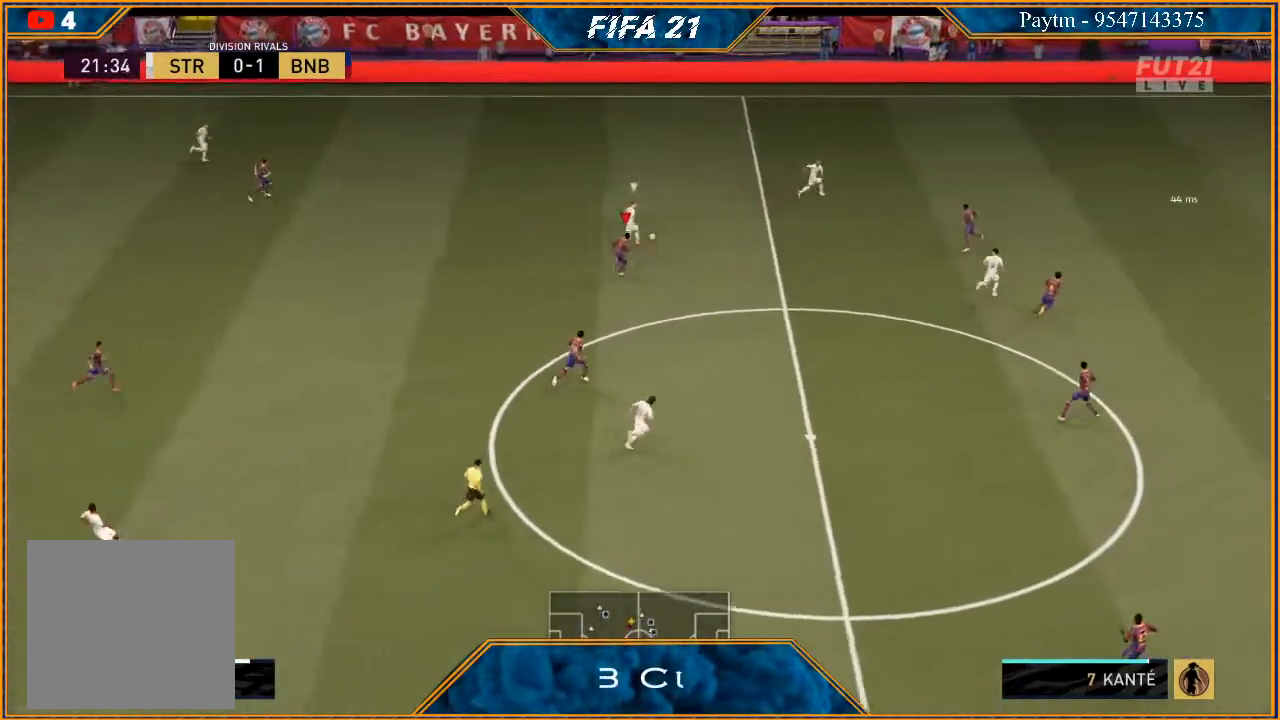
{"buttons": ["R2"], "left_stick": "up-right", "right_stick": "center", "events": []}
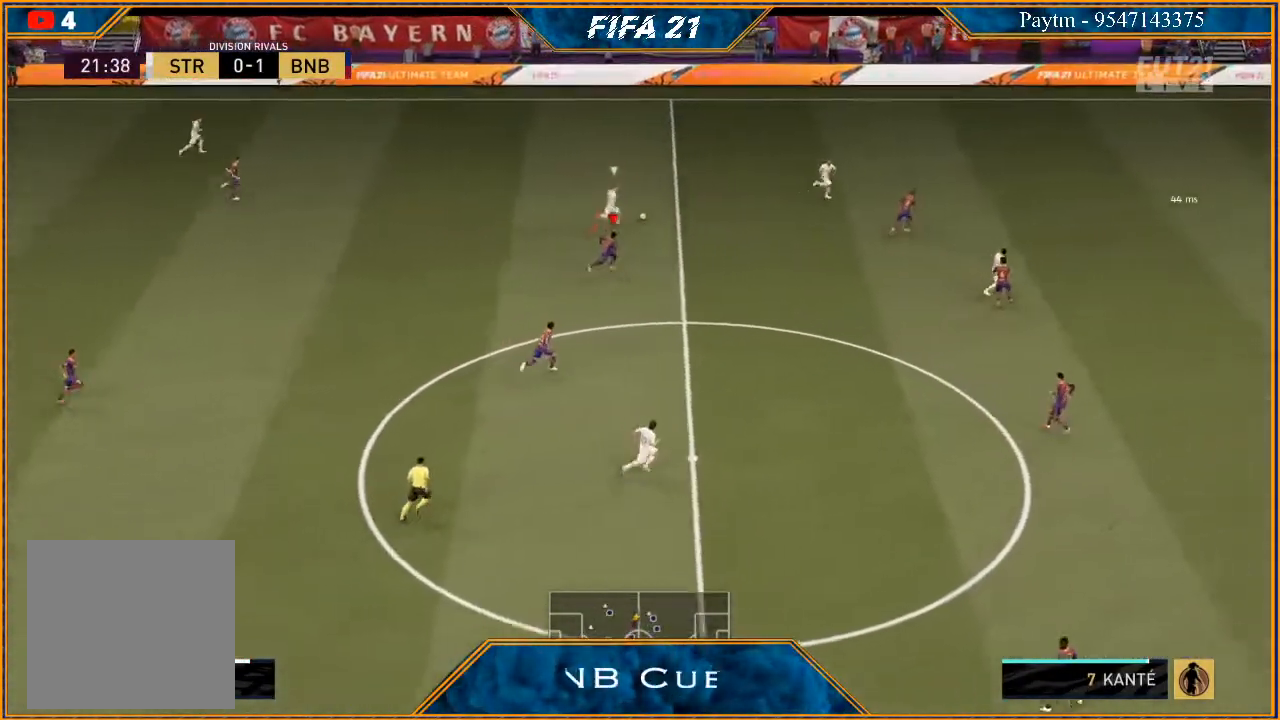
{"buttons": ["R2"], "left_stick": "up-right", "right_stick": "center", "events": []}
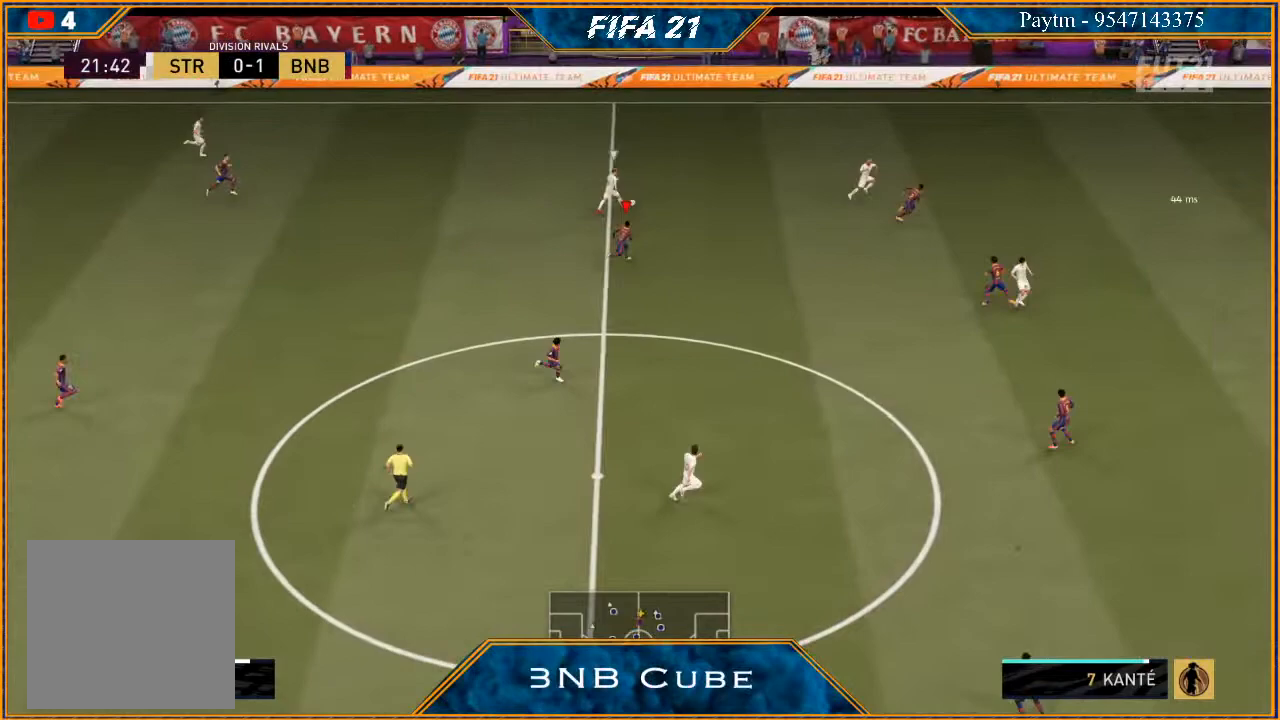
{"buttons": ["R2"], "left_stick": "up-right", "right_stick": "center", "events": []}
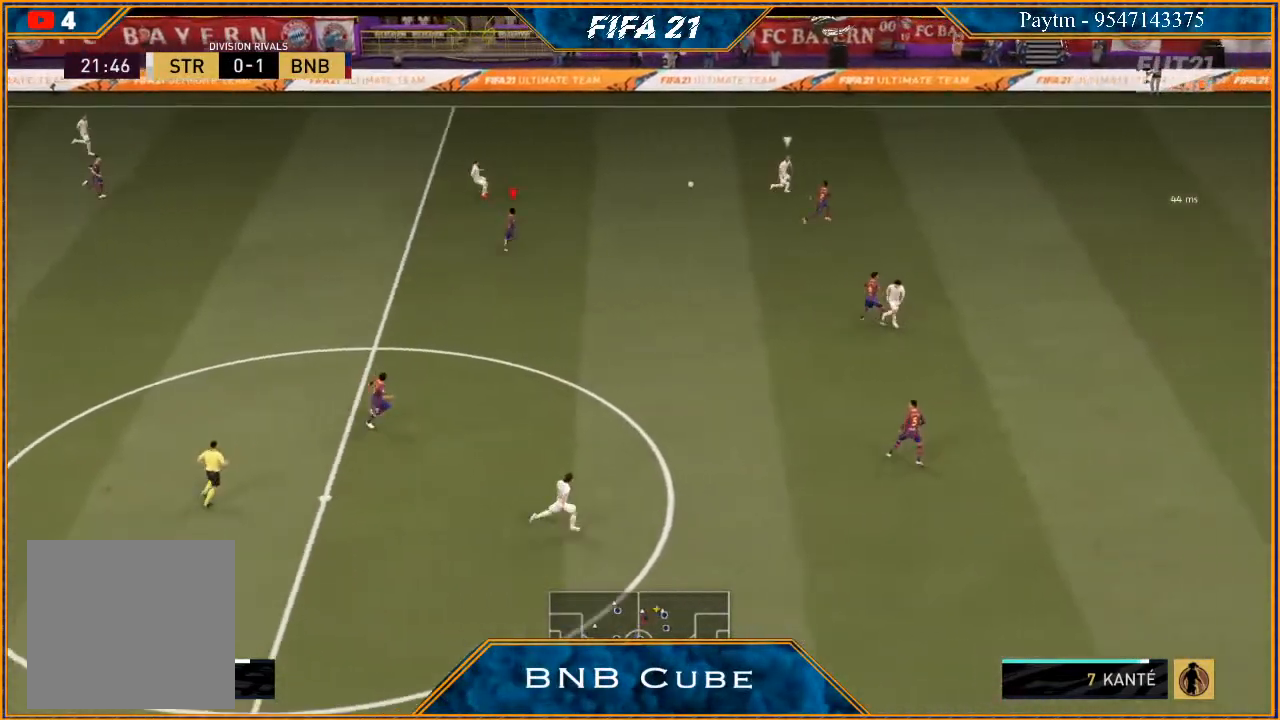
{"buttons": ["R2"], "left_stick": "up-right", "right_stick": "center", "events": [[33, "L1", "down"], [233, "L1", "up"]]}
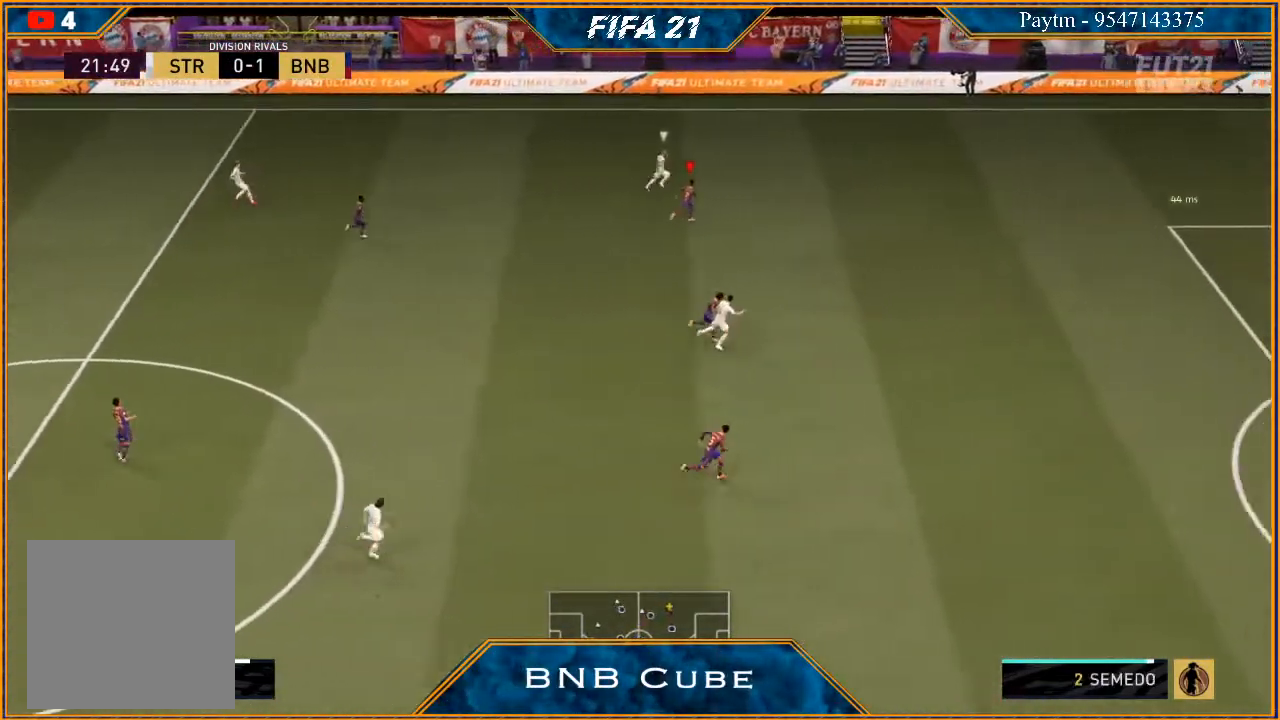
{"buttons": ["R2"], "left_stick": "up-right", "right_stick": "center", "events": []}
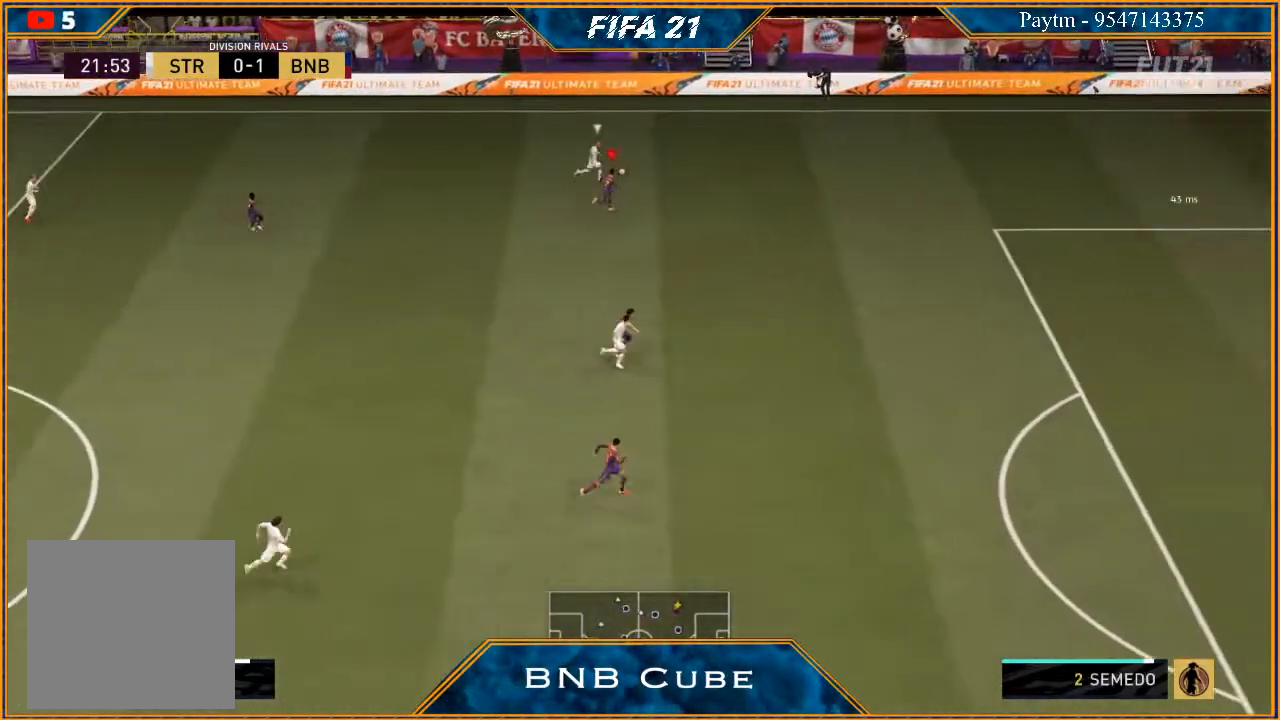
{"buttons": ["R2"], "left_stick": "up-right", "right_stick": "center", "events": []}
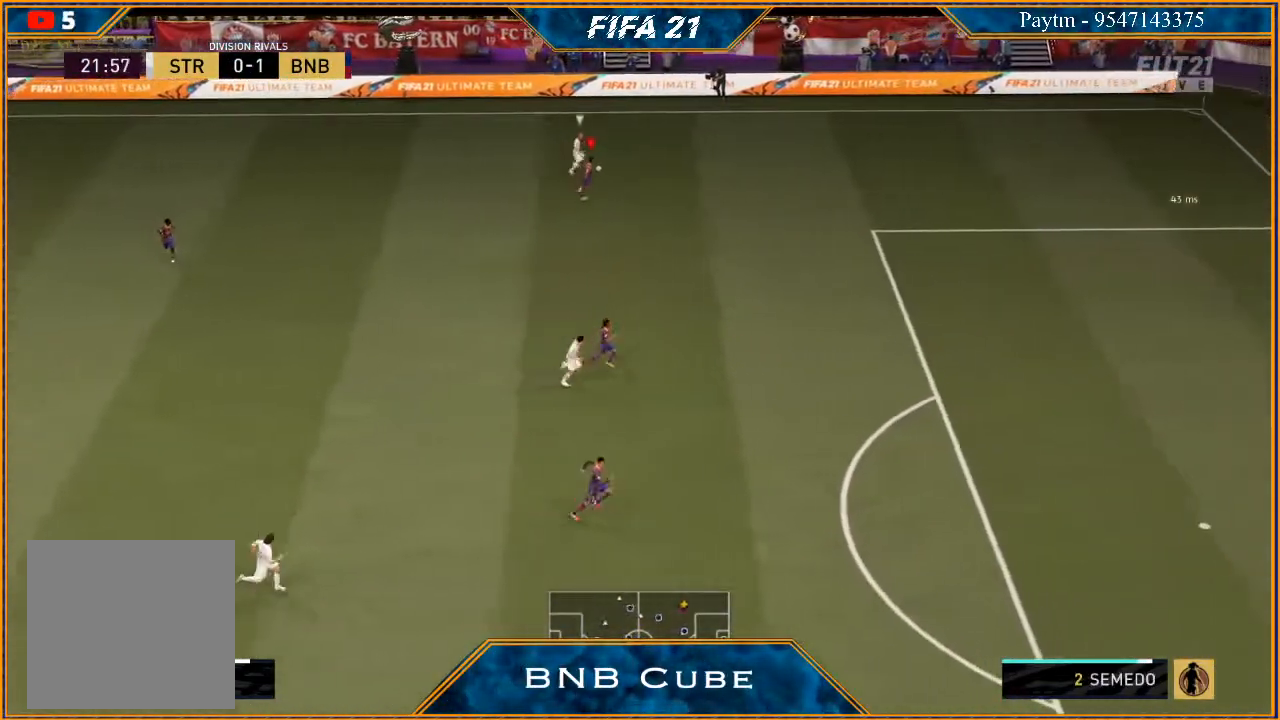
{"buttons": ["R2"], "left_stick": "up-right", "right_stick": "center", "events": []}
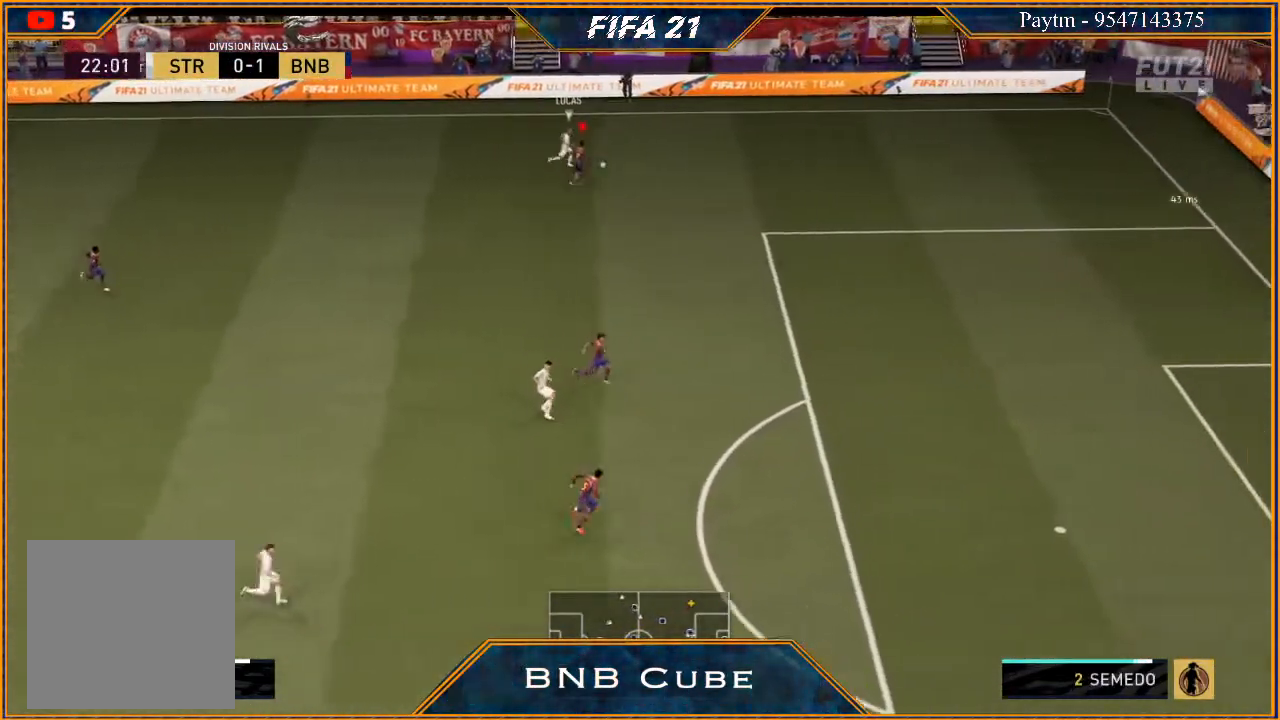
{"buttons": ["R2"], "left_stick": "right", "right_stick": "center", "events": [[333, "left_stick", "right"]]}
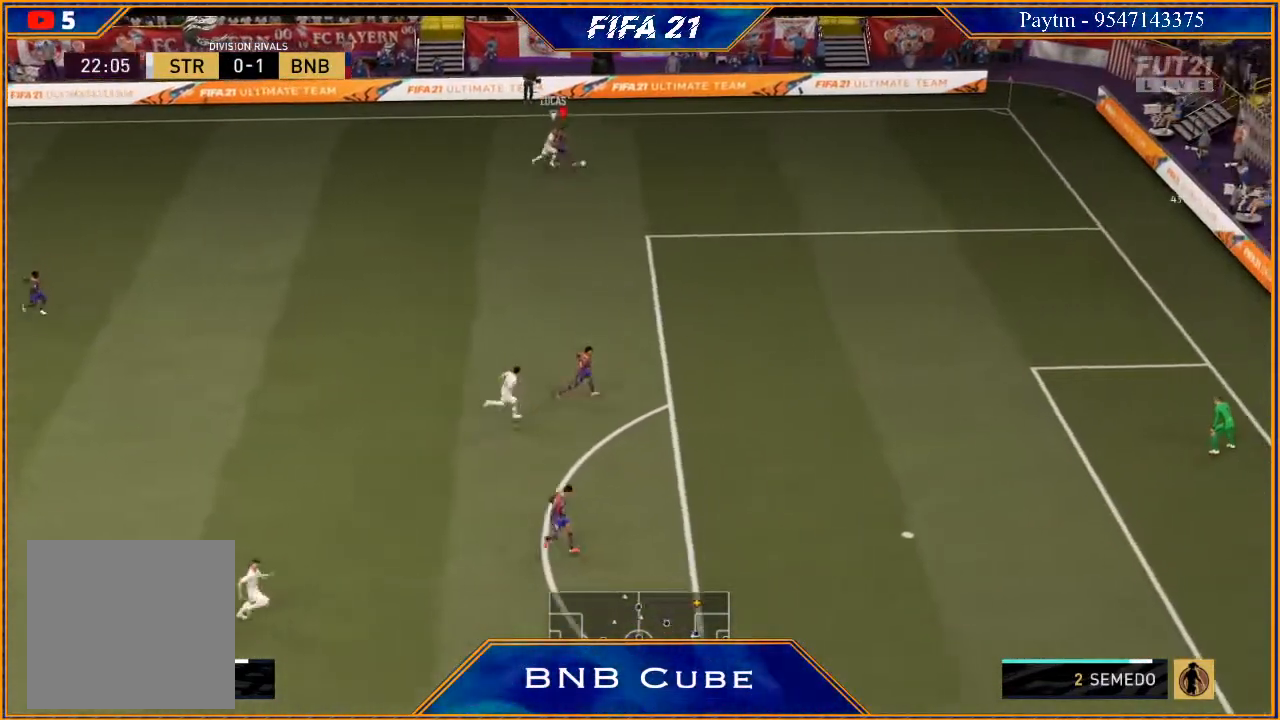
{"buttons": ["R2"], "left_stick": "down-right", "right_stick": "center", "events": [[100, "left_stick", "down-right"]]}
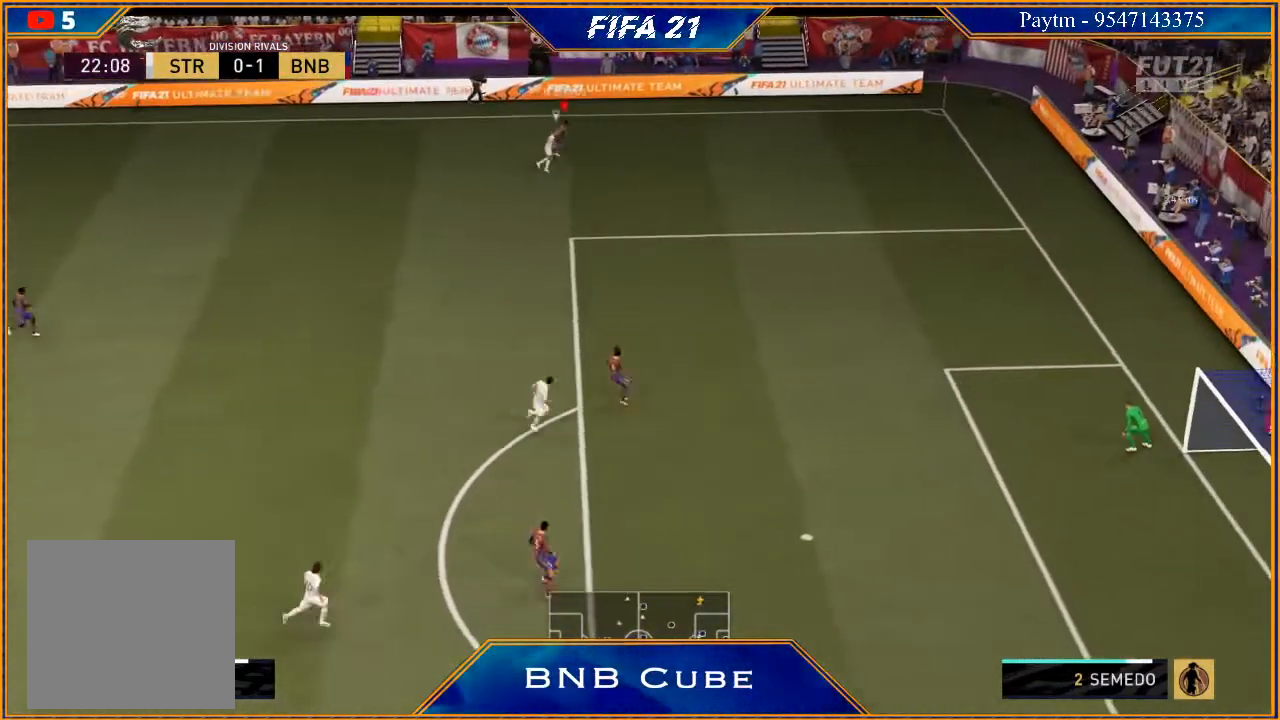
{"buttons": [], "left_stick": "down-right", "right_stick": "down", "events": [[167, "R2", "up"], [367, "right_stick", "down"]]}
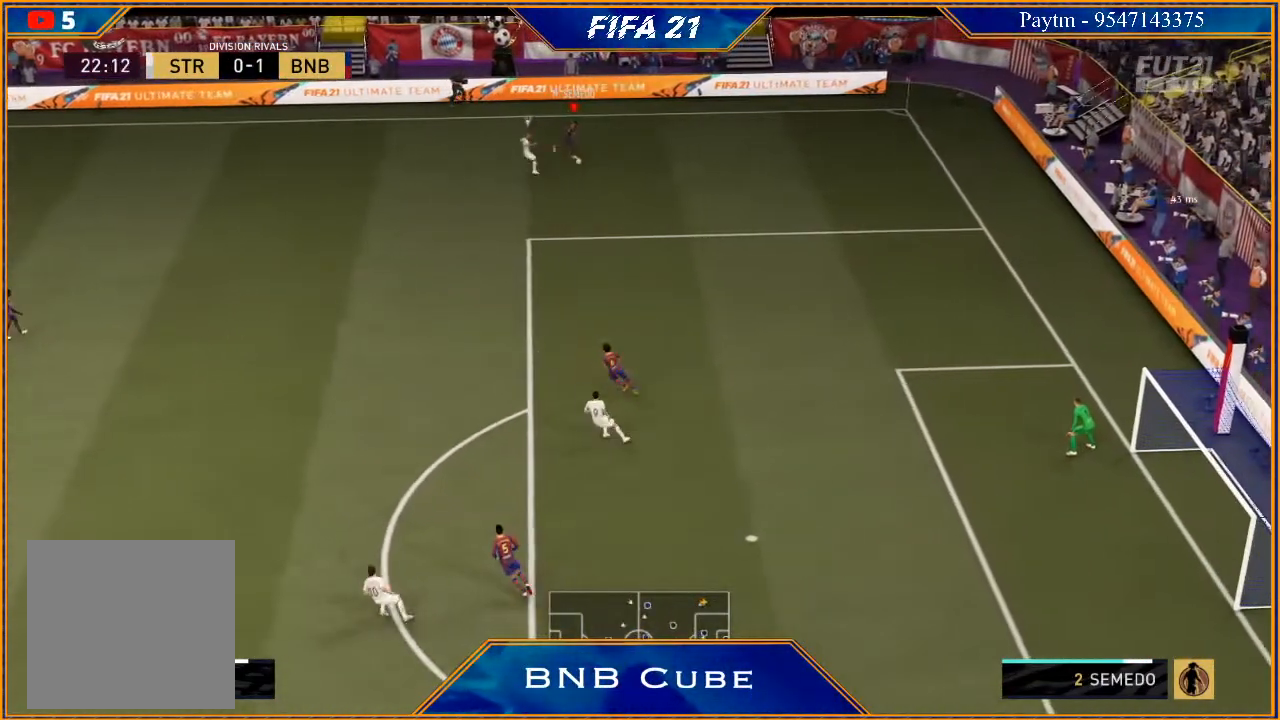
{"buttons": [], "left_stick": "down-left", "right_stick": "center", "events": [[33, "left_stick", "down"], [333, "left_stick", "down-left"], [400, "right_stick", "center"]]}
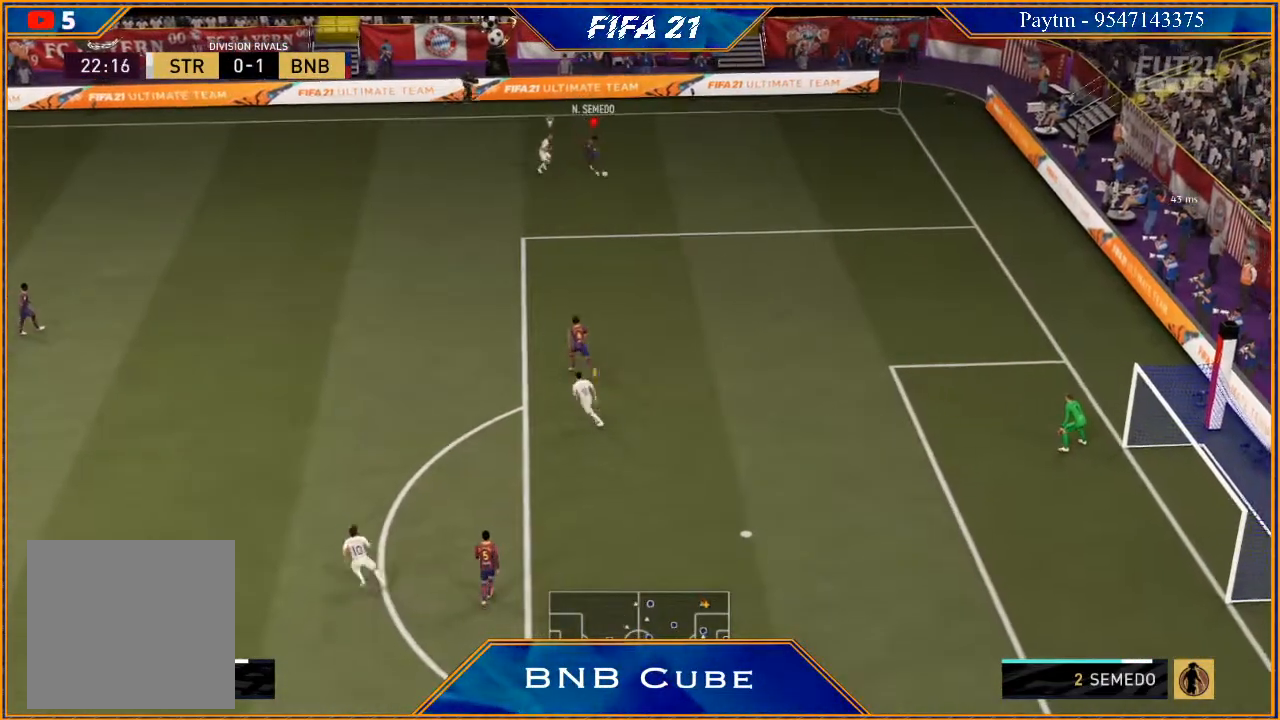
{"buttons": ["R2"], "left_stick": "down-left", "right_stick": "center", "events": [[67, "A", "down"], [167, "A", "up"], [233, "R2", "down"]]}
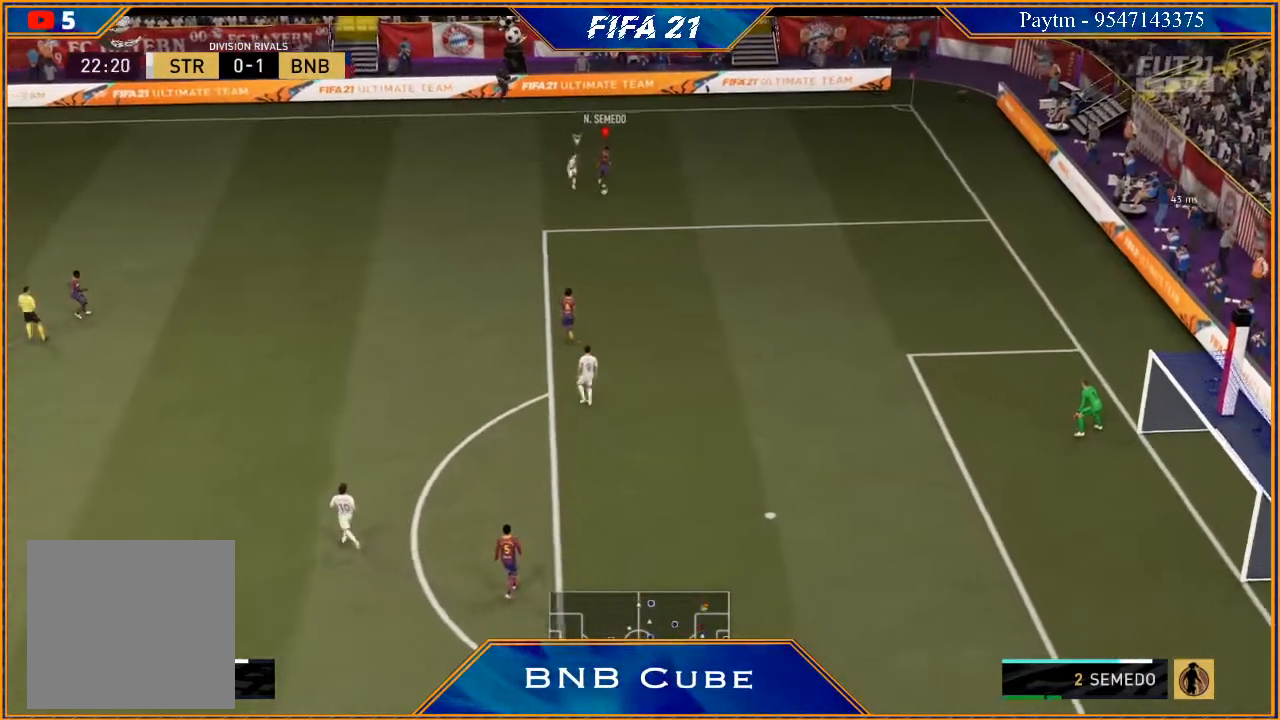
{"buttons": ["A"], "left_stick": "left", "right_stick": "center", "events": [[67, "left_stick", "left"], [400, "R2", "up"], [433, "A", "down"]]}
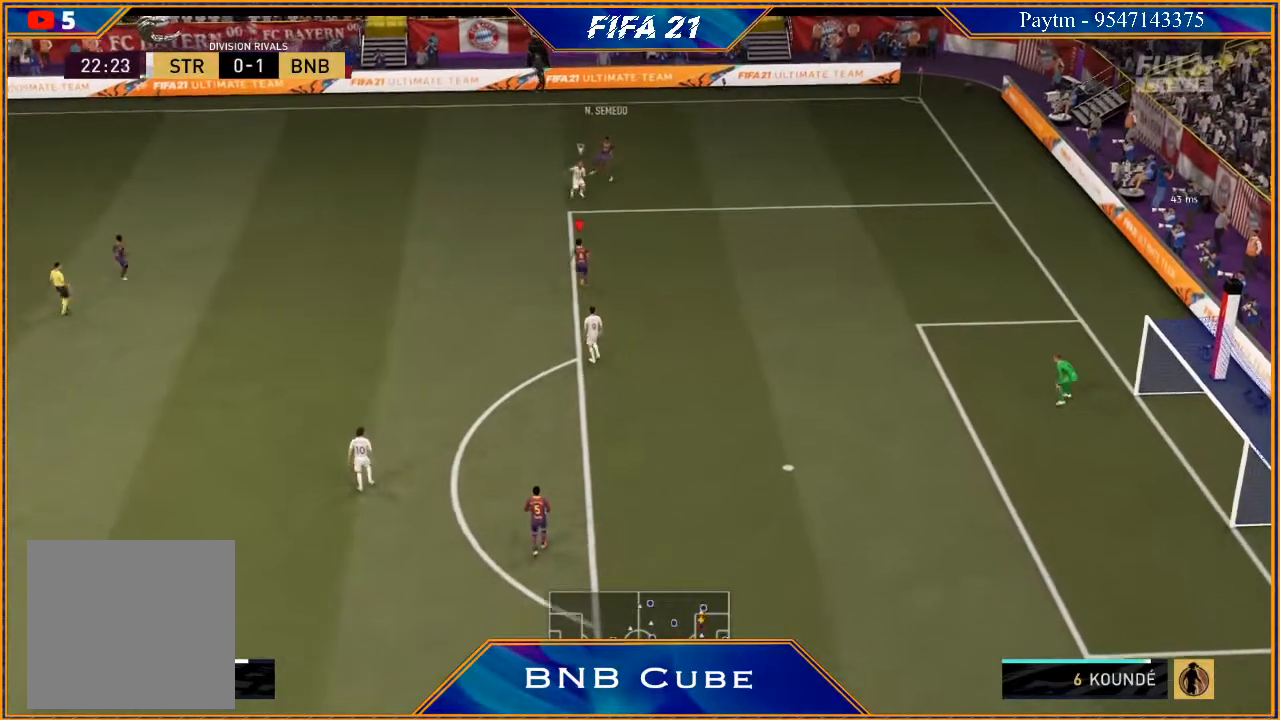
{"buttons": ["R2"], "left_stick": "down-left", "right_stick": "center", "events": [[33, "A", "up"], [200, "R2", "down"], [267, "left_stick", "center"], [467, "left_stick", "down-left"]]}
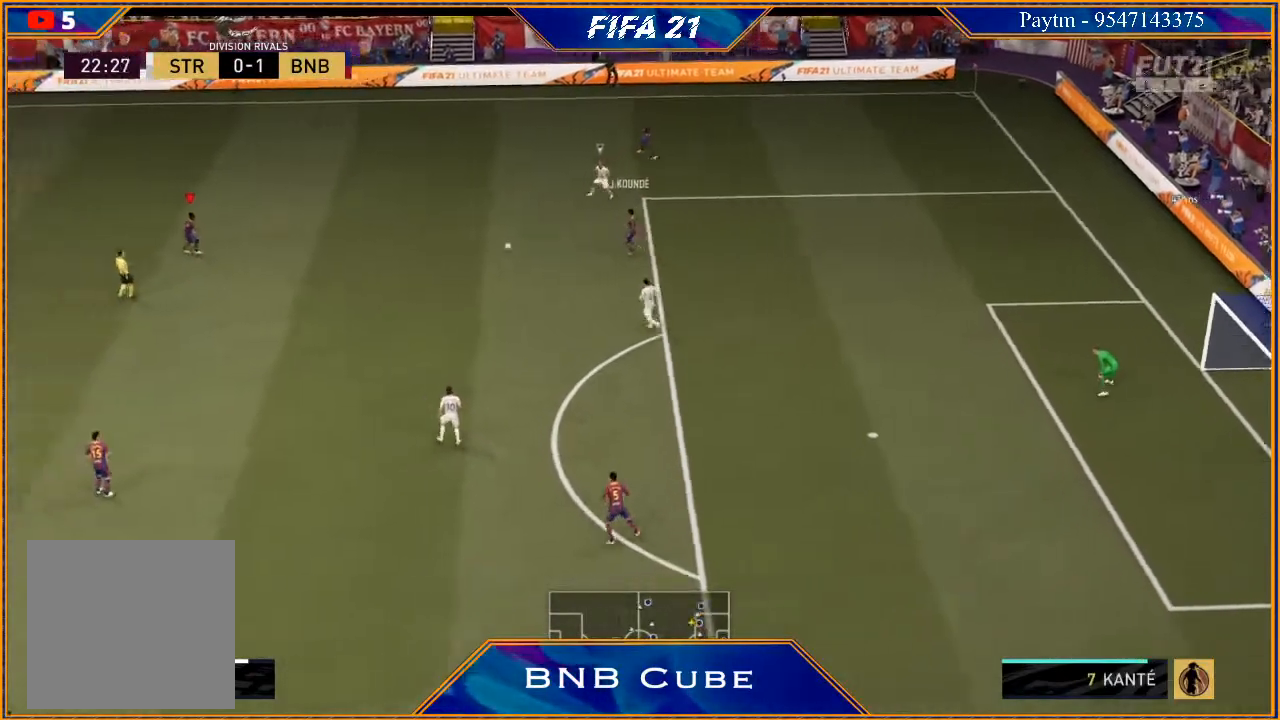
{"buttons": [], "left_stick": "down-left", "right_stick": "center", "events": [[500, "R2", "up"]]}
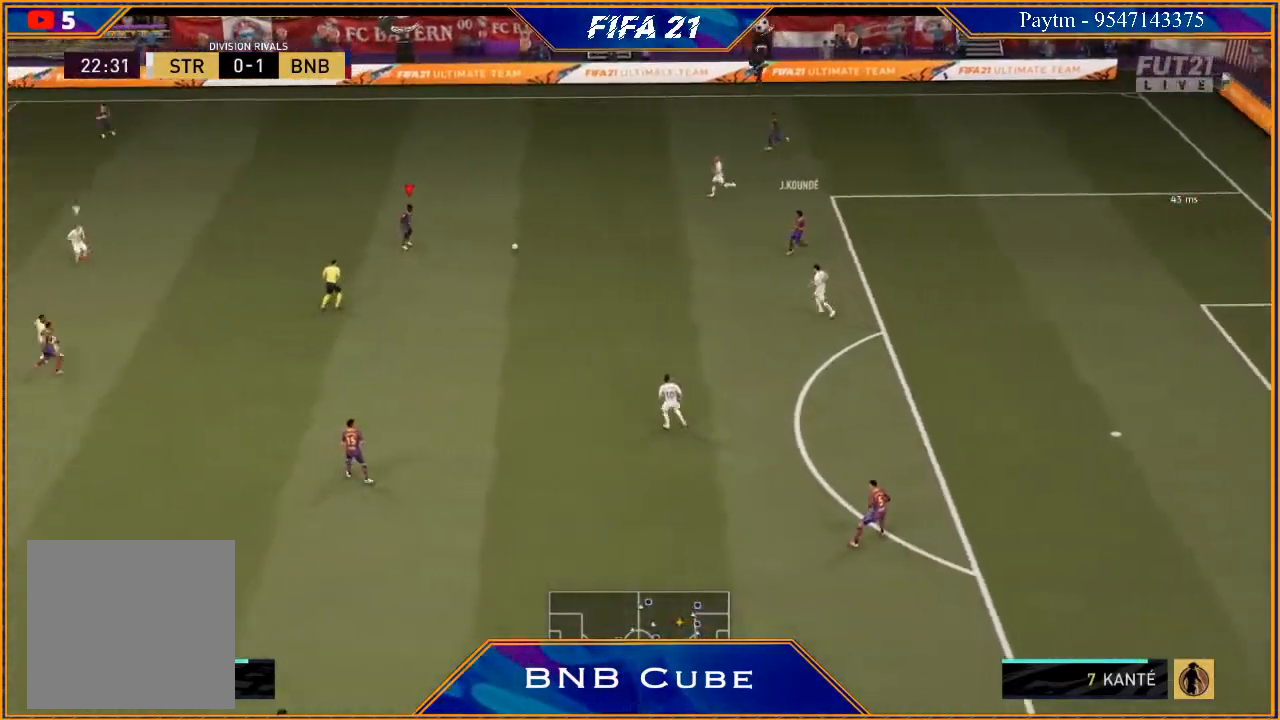
{"buttons": ["A"], "left_stick": "left", "right_stick": "center", "events": [[33, "left_stick", "left"], [500, "A", "down"]]}
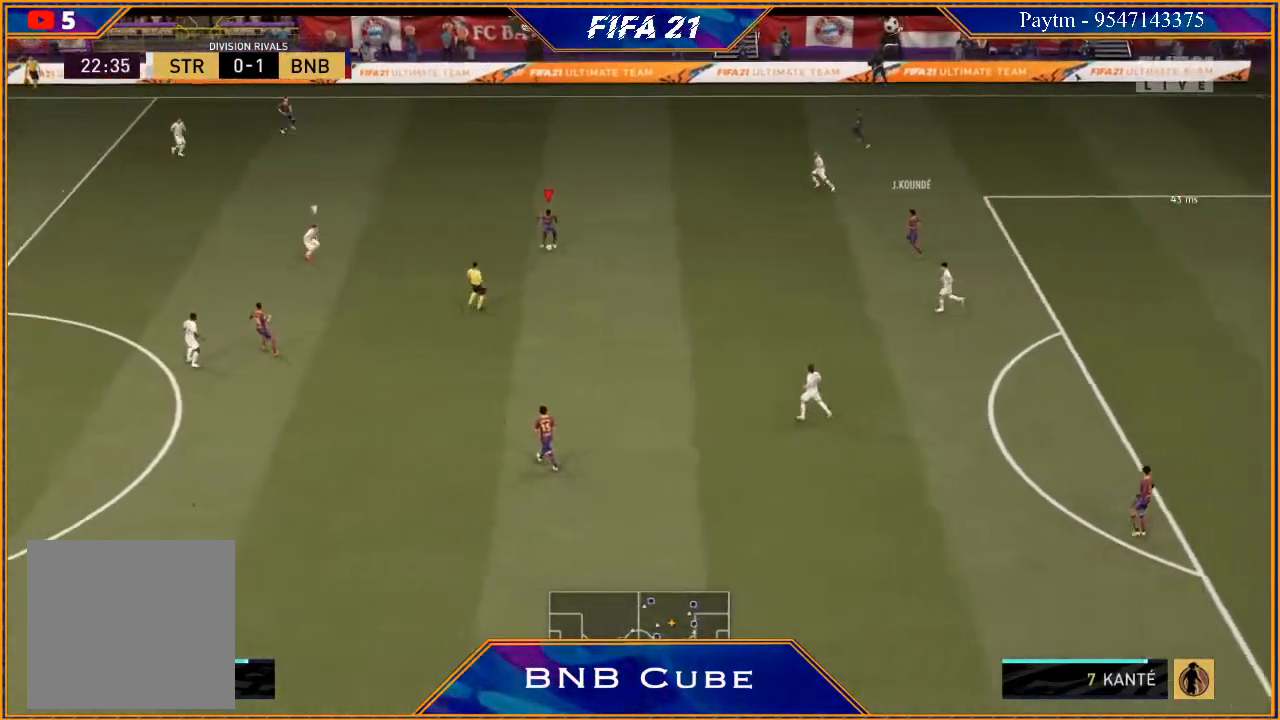
{"buttons": ["R2"], "left_stick": "down", "right_stick": "center", "events": [[33, "A", "up"], [33, "left_stick", "down-left"], [200, "R2", "down"], [200, "left_stick", "down"]]}
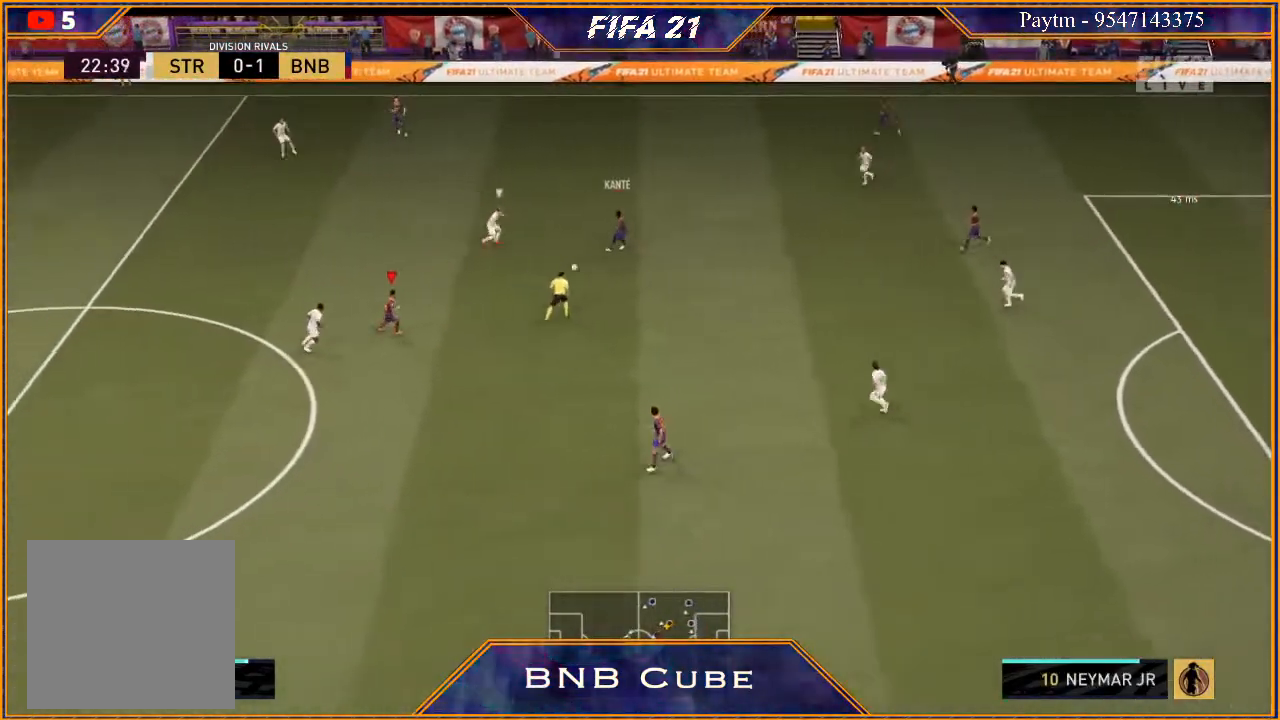
{"buttons": ["R2"], "left_stick": "down", "right_stick": "center", "events": [[100, "left_stick", "down-right"], [133, "R2", "up"], [200, "A", "down"], [300, "A", "up"], [433, "R2", "down"], [433, "left_stick", "down"]]}
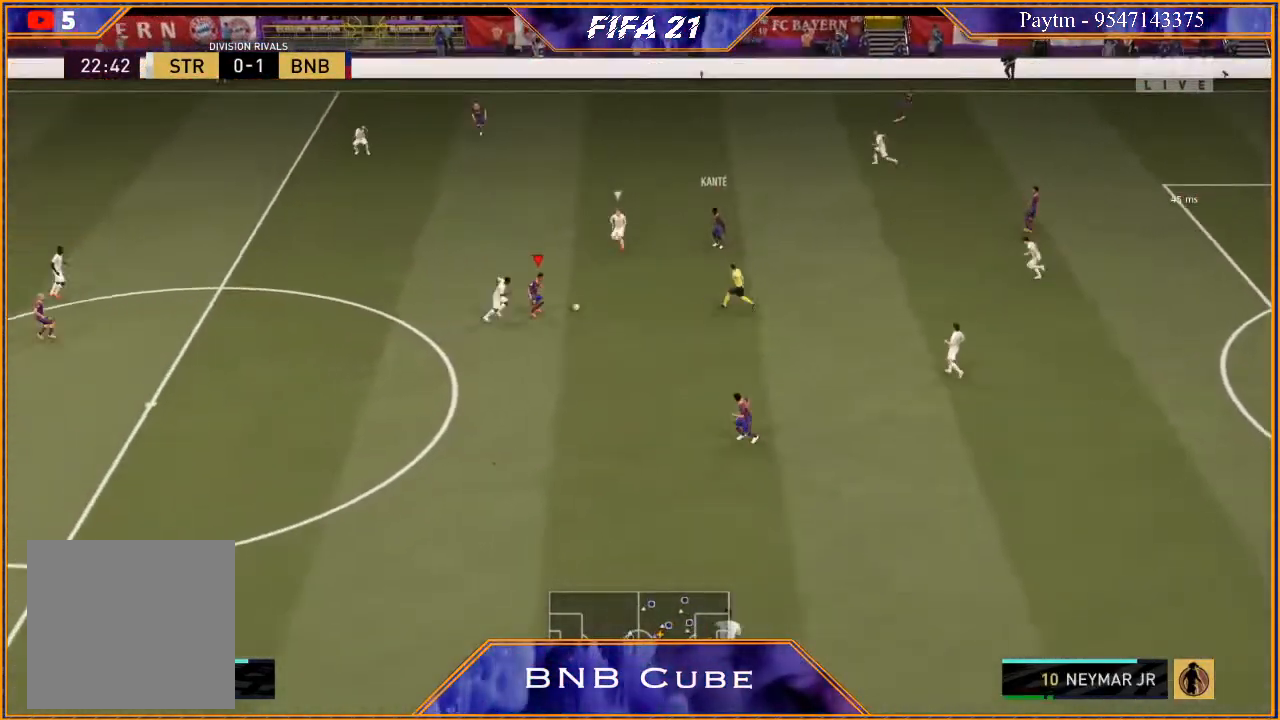
{"buttons": ["A"], "left_stick": "left", "right_stick": "center", "events": [[33, "left_stick", "center"], [167, "left_stick", "down-left"], [400, "R2", "up"], [400, "left_stick", "left"], [467, "A", "down"]]}